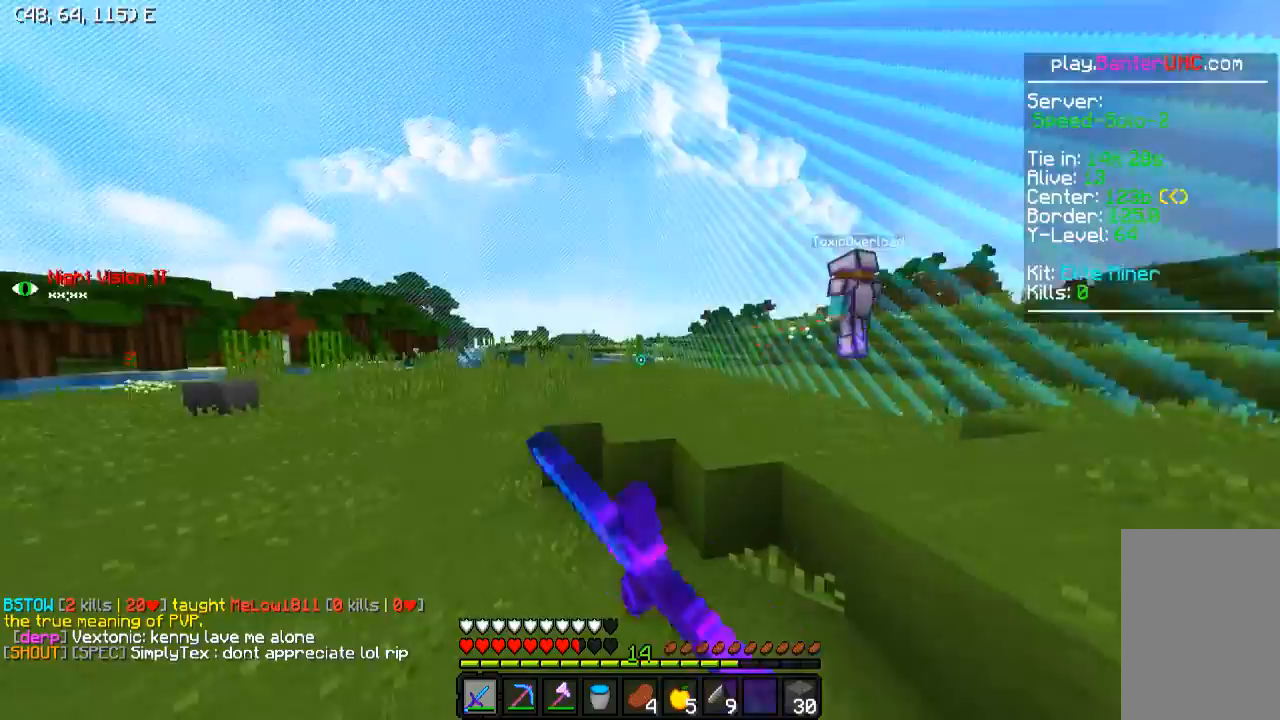
Gameplay with keyboard; each line is a JSON object with the keys held at the frame after it. "events" lists presses ("down") and releases ("up") of "a", "d", "s" and "w" between this image and that frame as [ms after this image, input, new state], when the widget could be followed in between. No other keys are recorded. Mouse input is not recorded.
{"keys": ["w"], "events": []}
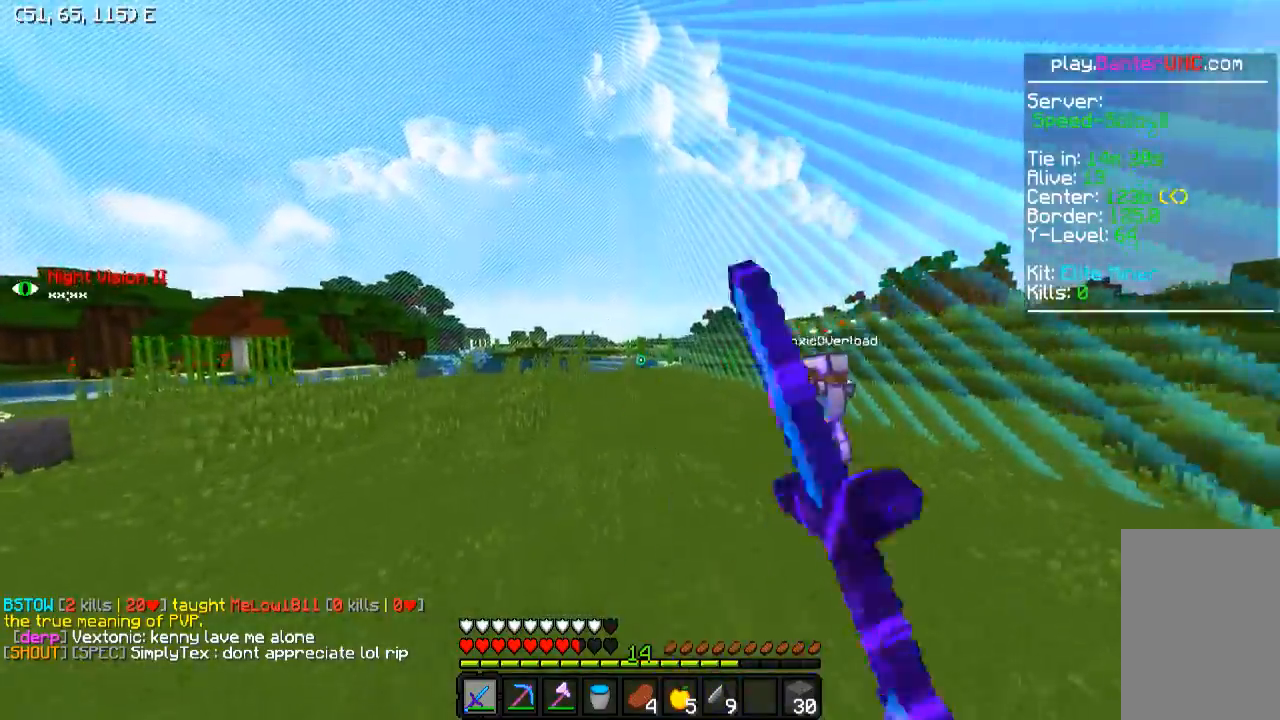
{"keys": ["w"], "events": [[150, "a", "down"], [400, "a", "up"]]}
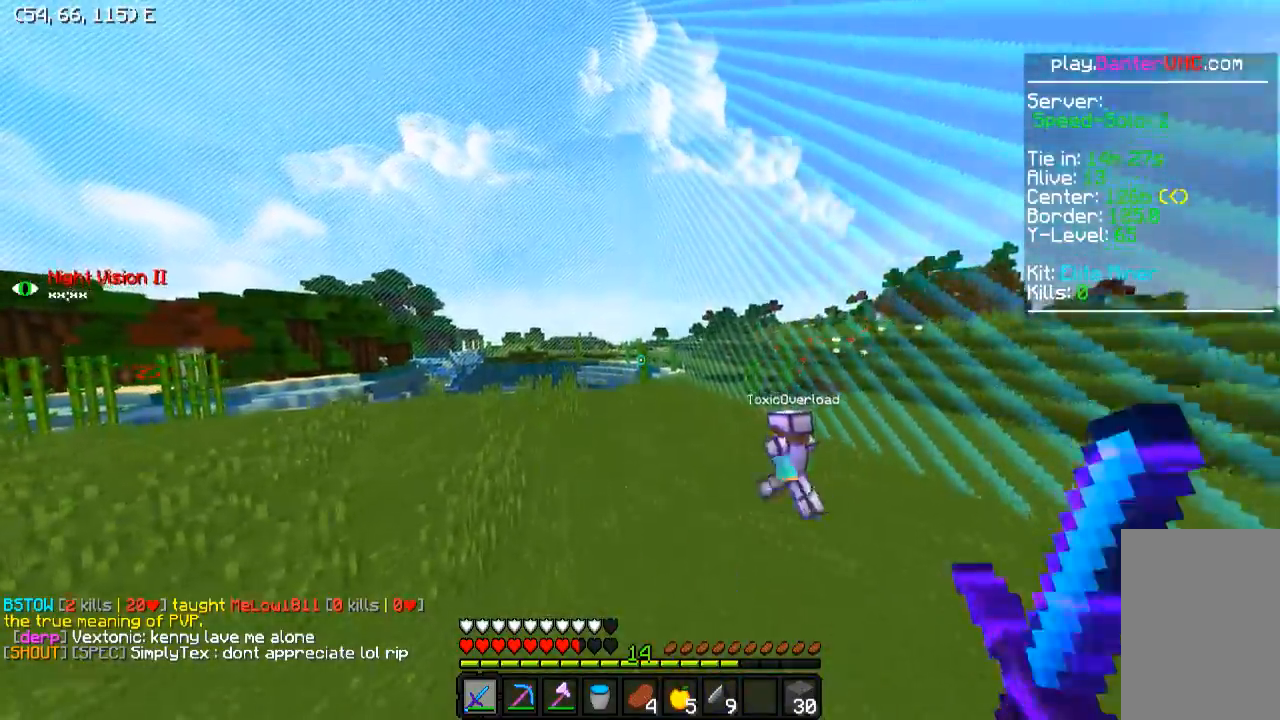
{"keys": ["a", "w"], "events": [[300, "a", "down"]]}
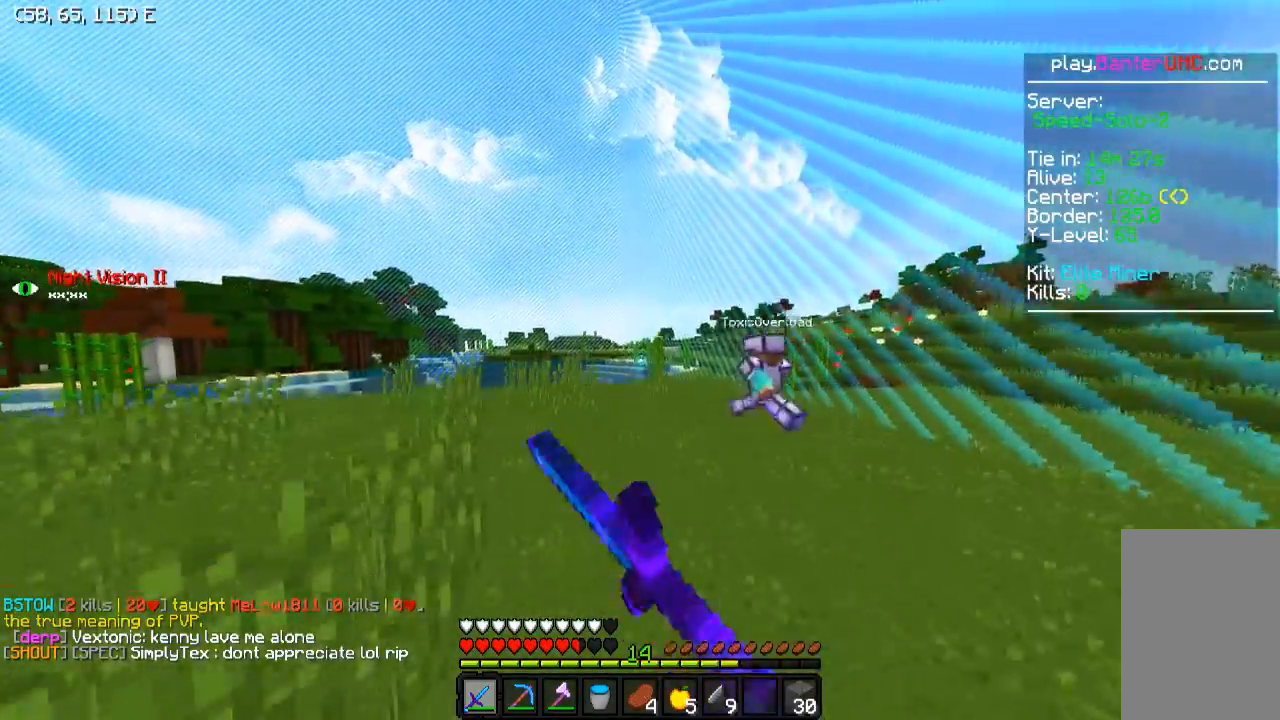
{"keys": ["a", "w"], "events": [[200, "a", "up"], [500, "a", "down"]]}
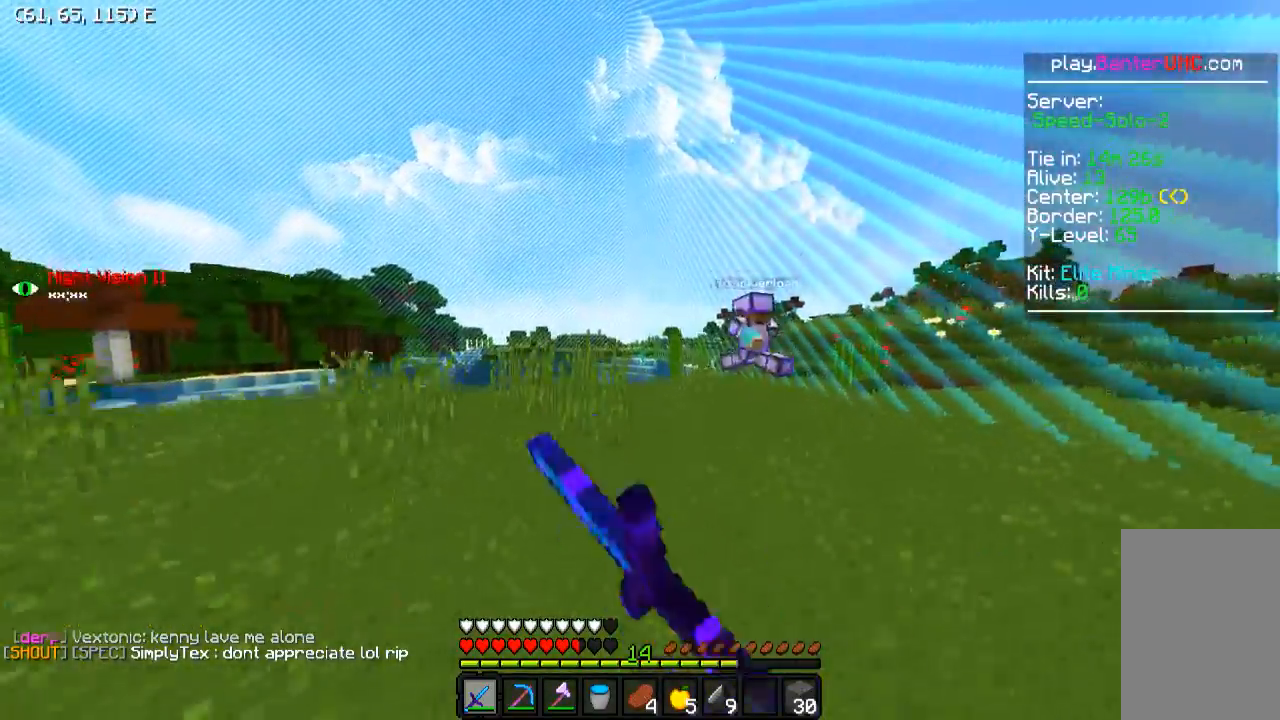
{"keys": ["w"], "events": [[200, "a", "up"]]}
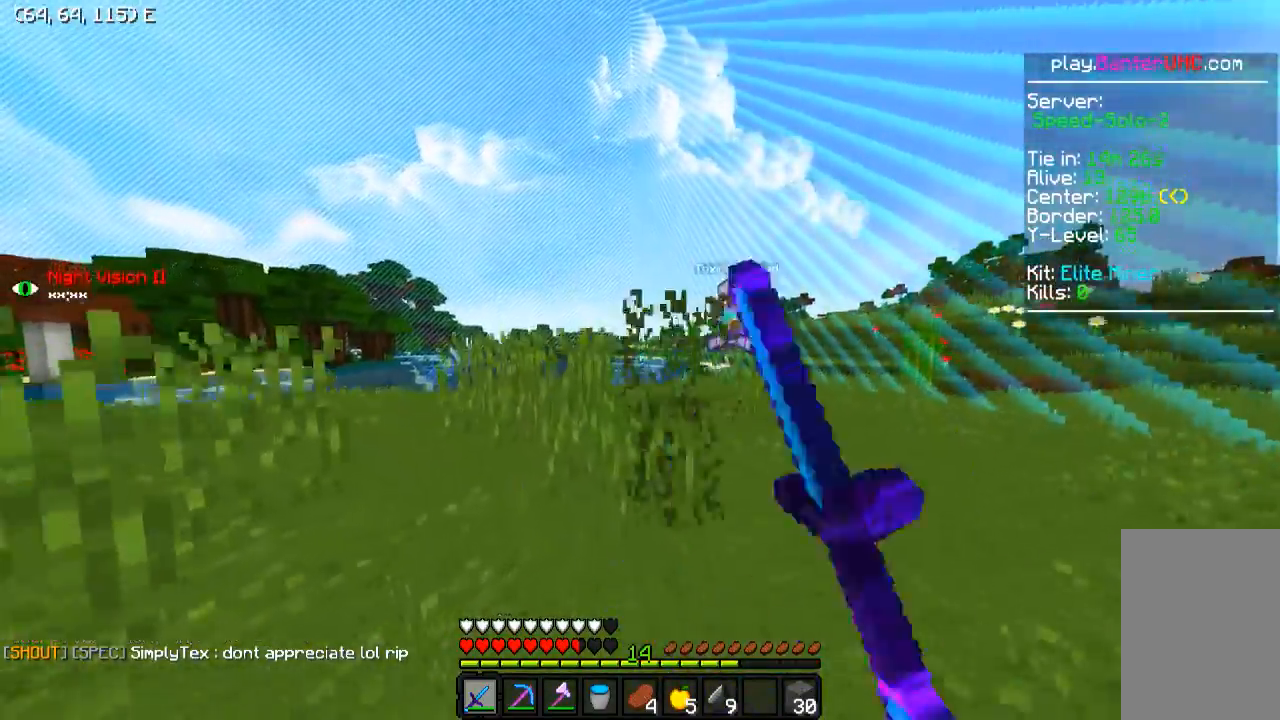
{"keys": ["w"], "events": [[50, "a", "down"], [200, "a", "up"]]}
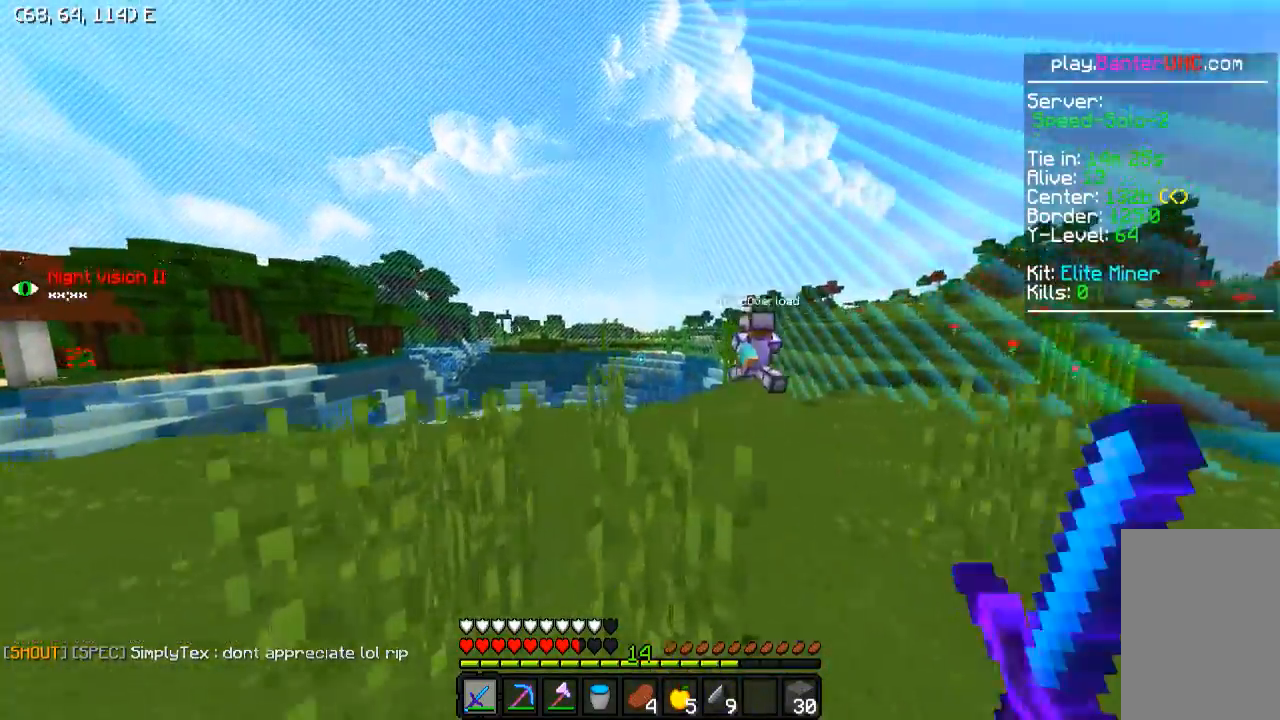
{"keys": ["w"], "events": []}
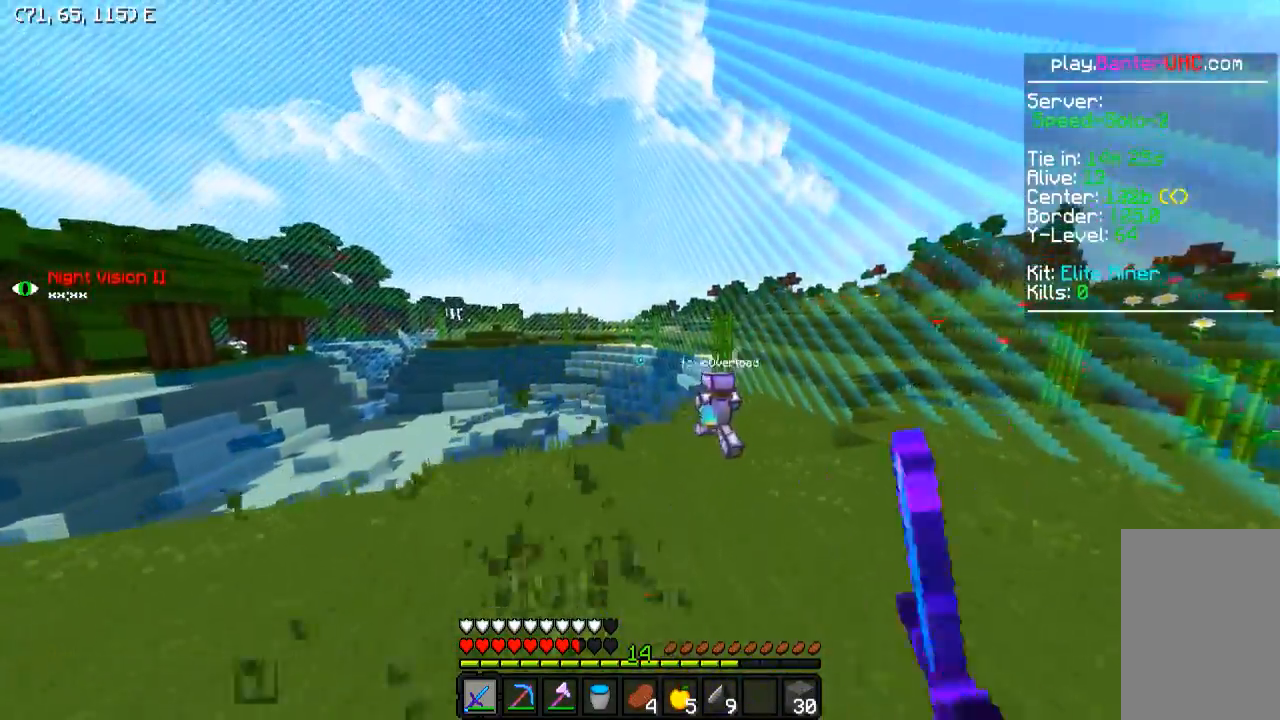
{"keys": ["d", "w"], "events": [[450, "d", "down"]]}
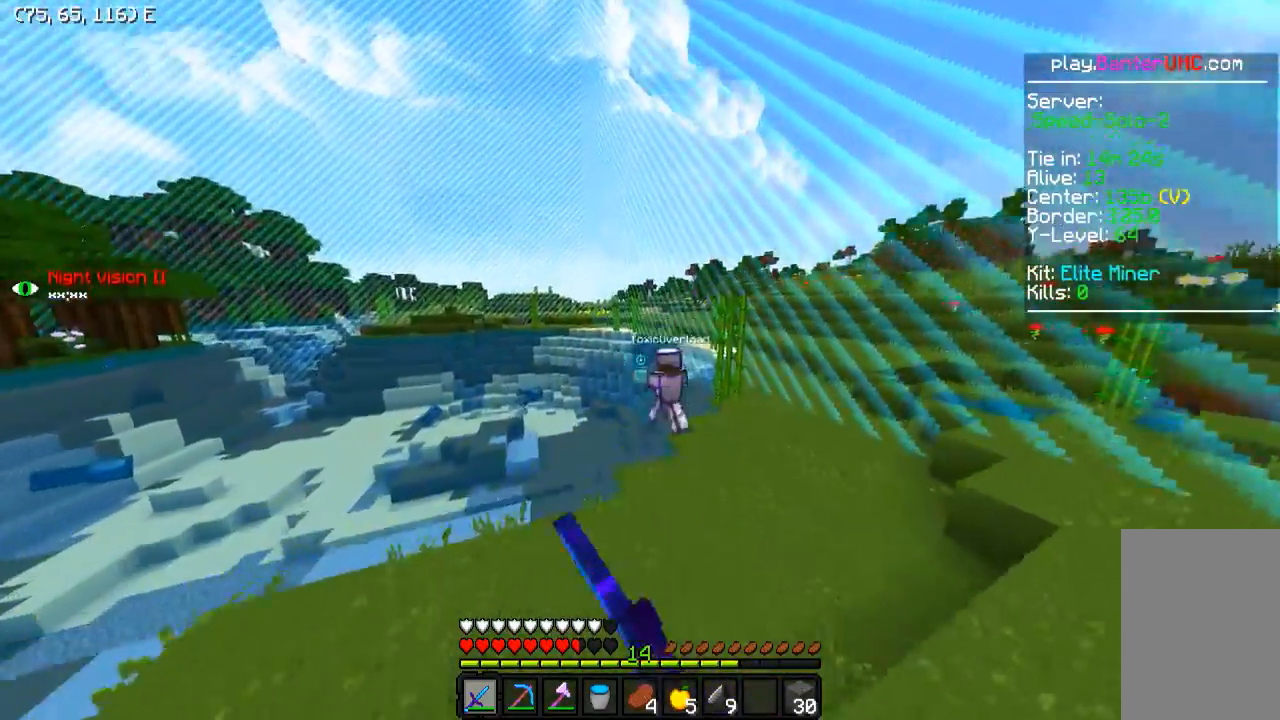
{"keys": ["d", "w"], "events": [[150, "d", "up"], [300, "d", "down"]]}
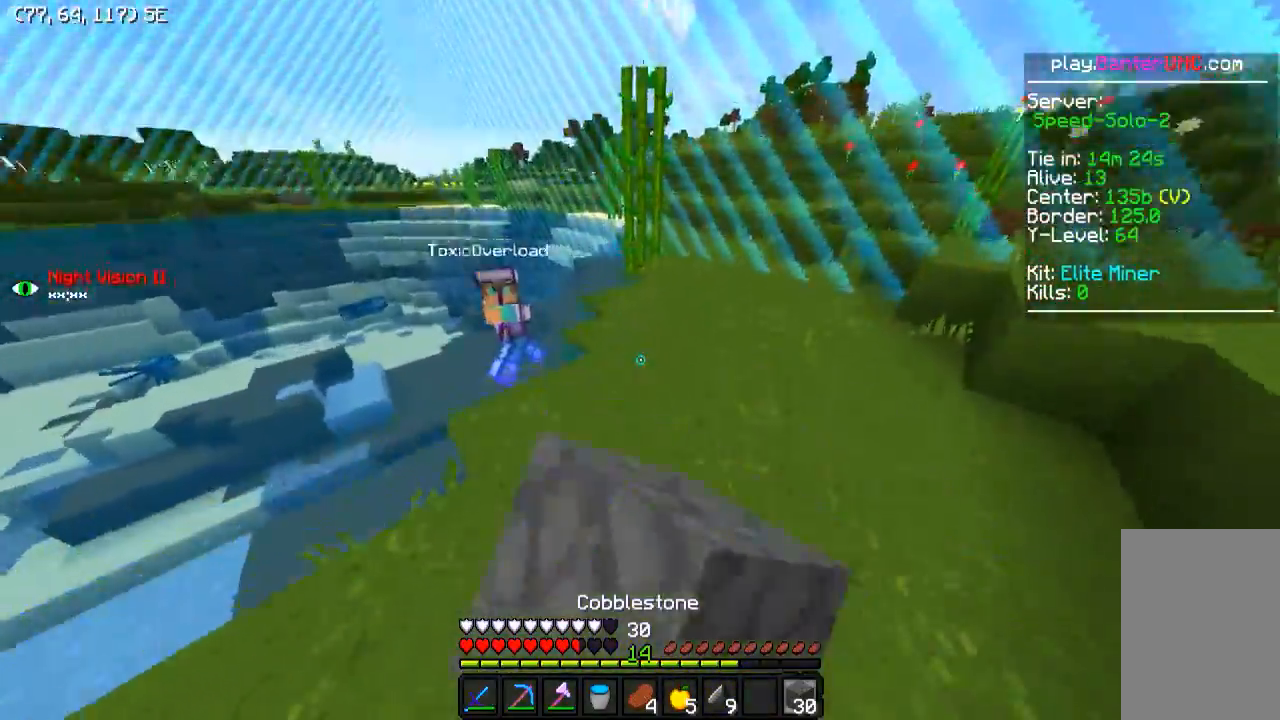
{"keys": ["w"], "events": [[350, "d", "up"]]}
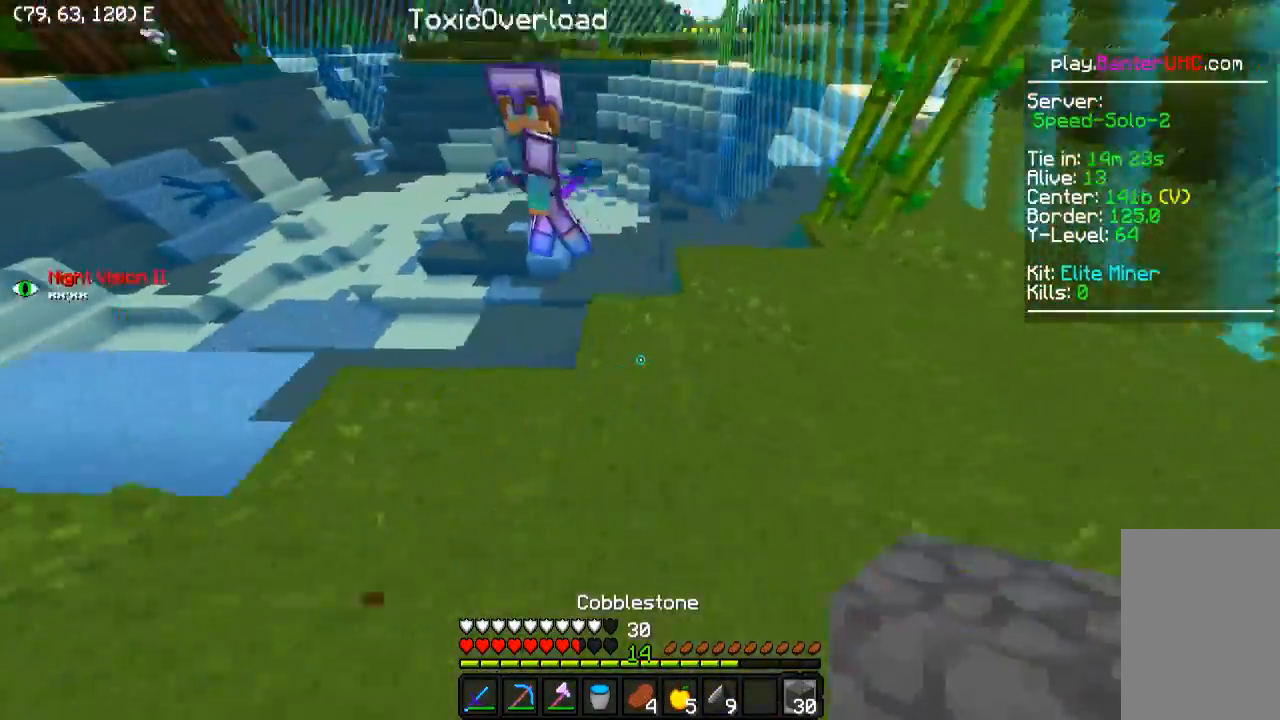
{"keys": ["a", "w"], "events": [[317, "a", "down"]]}
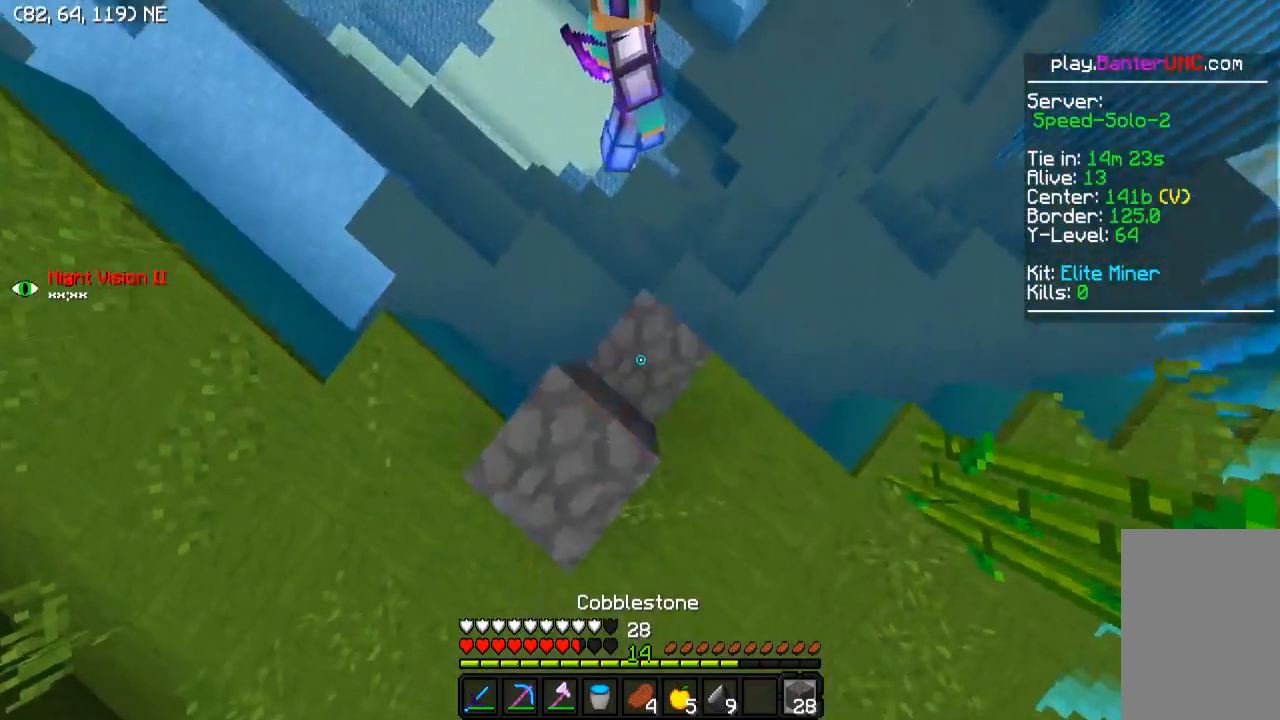
{"keys": ["w"], "events": [[50, "a", "up"]]}
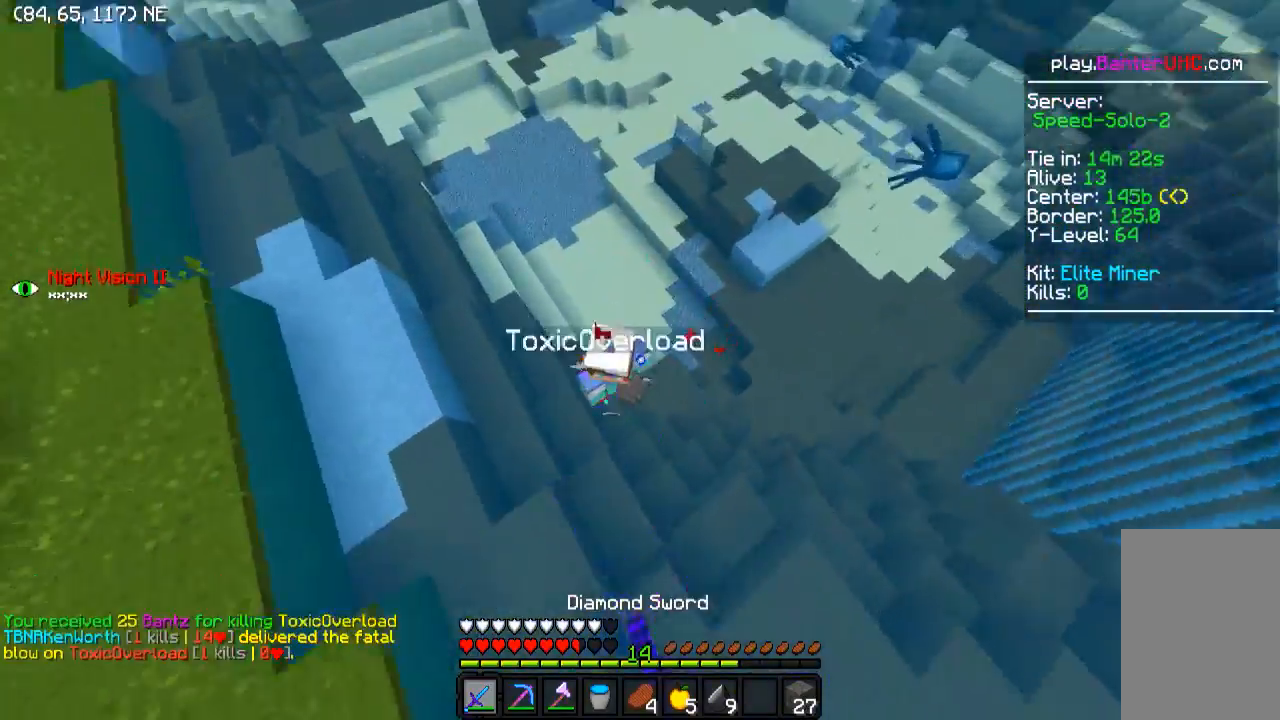
{"keys": ["w"], "events": [[150, "a", "down"], [250, "a", "up"]]}
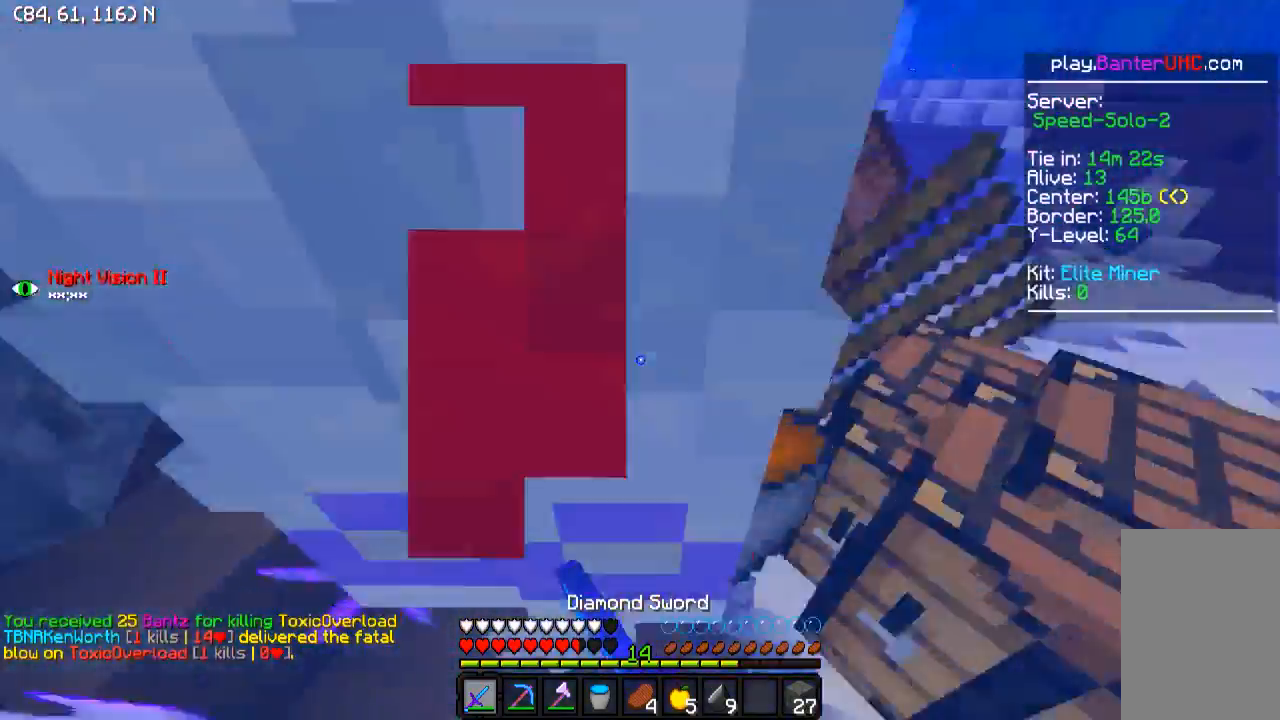
{"keys": ["d", "w"], "events": [[50, "d", "down"], [150, "w", "up"], [500, "w", "down"]]}
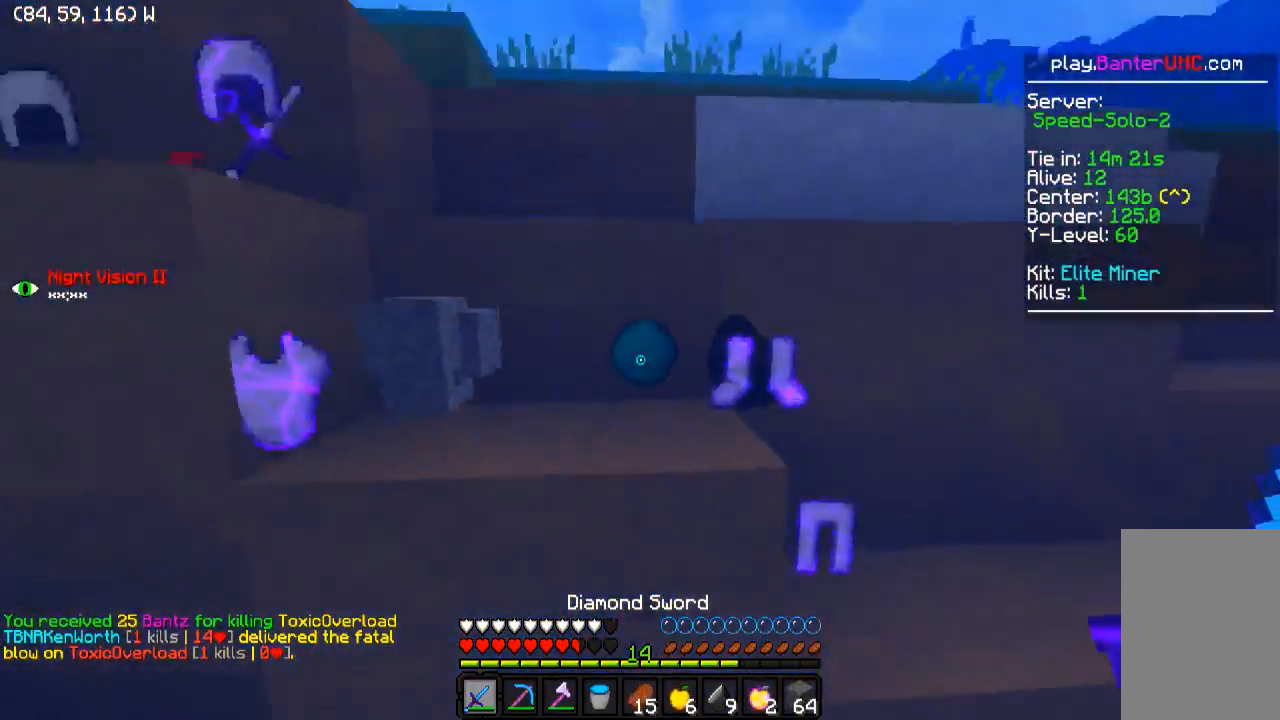
{"keys": ["w"], "events": [[200, "d", "up"]]}
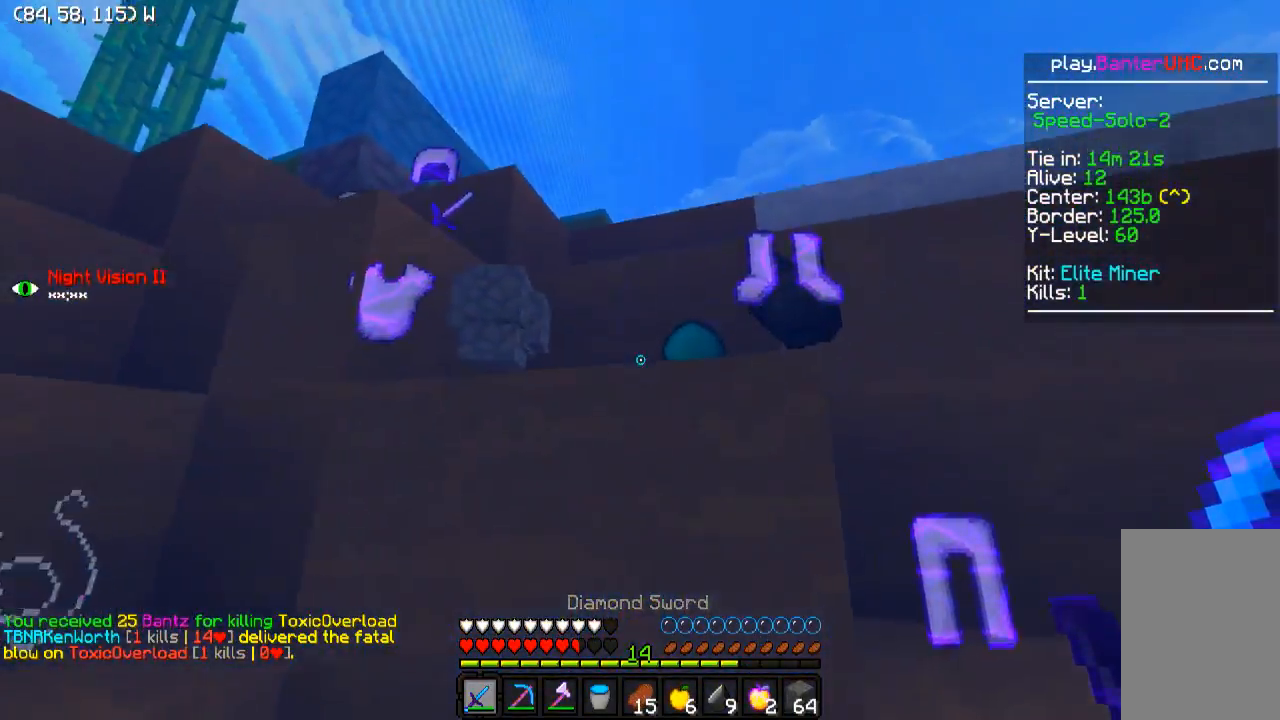
{"keys": ["w"], "events": [[250, "a", "down"], [300, "a", "up"]]}
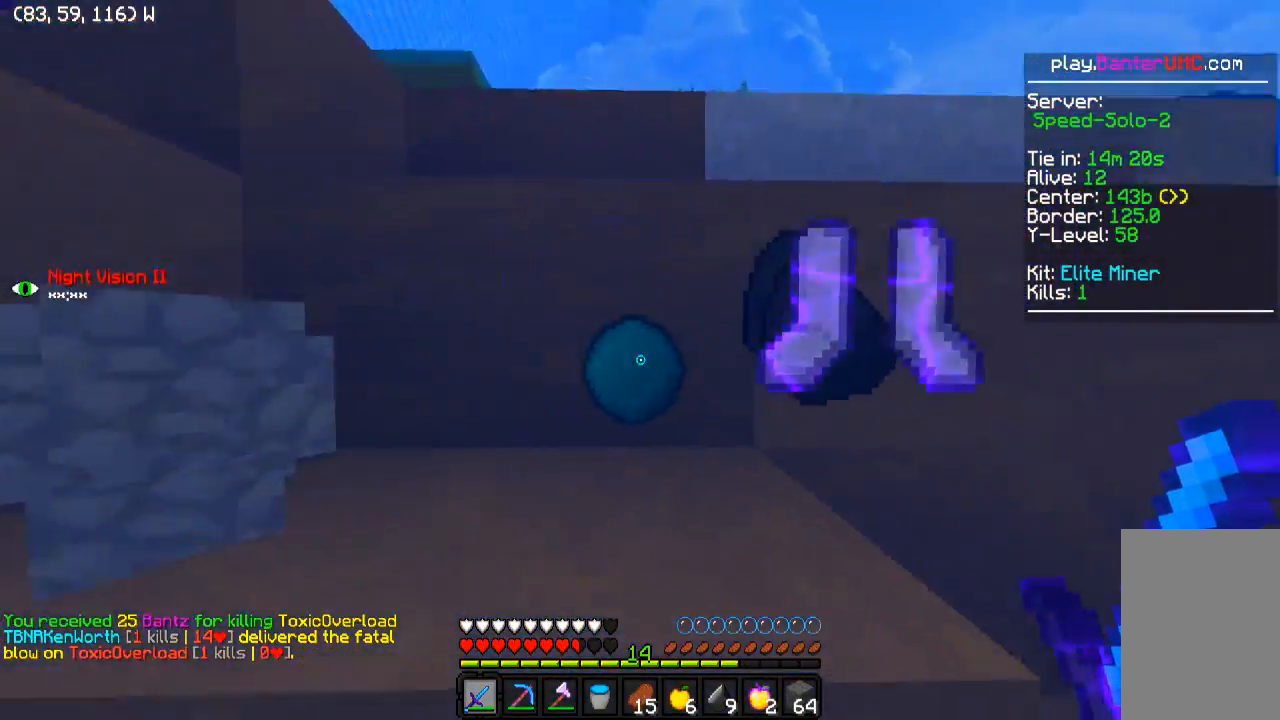
{"keys": ["a", "w"], "events": [[400, "a", "down"]]}
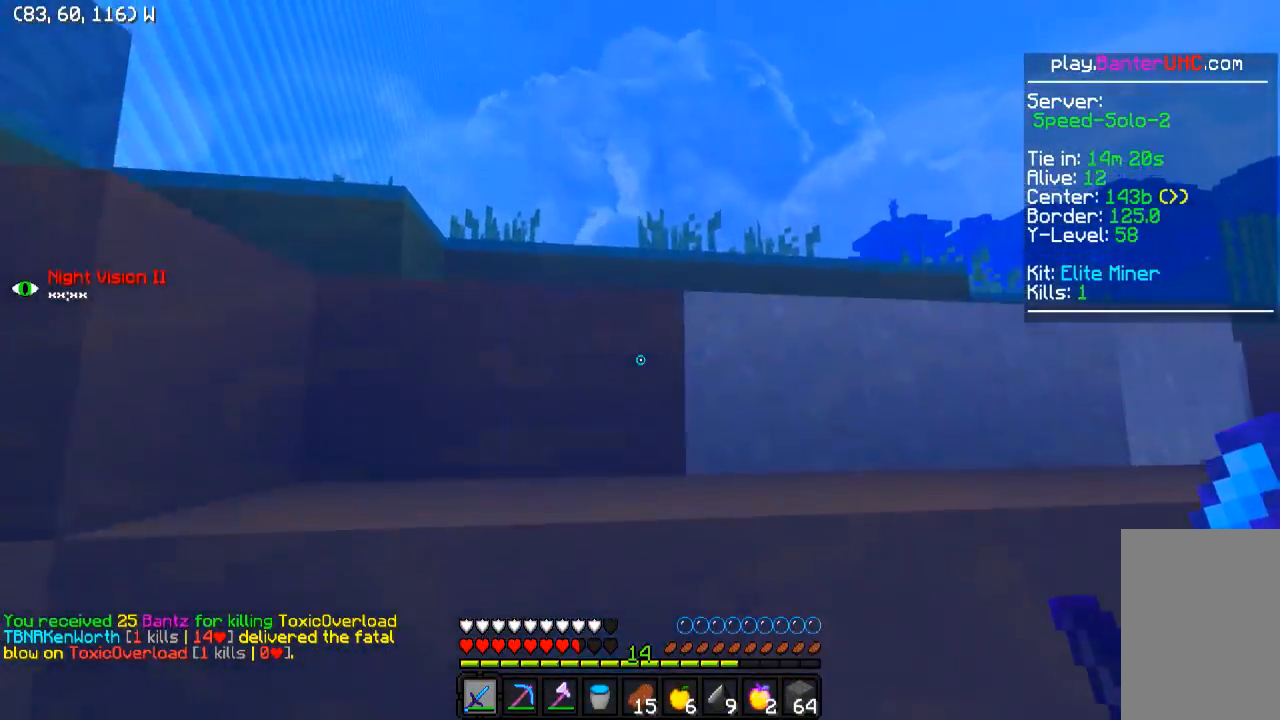
{"keys": ["a", "w"], "events": [[250, "a", "up"], [450, "a", "down"]]}
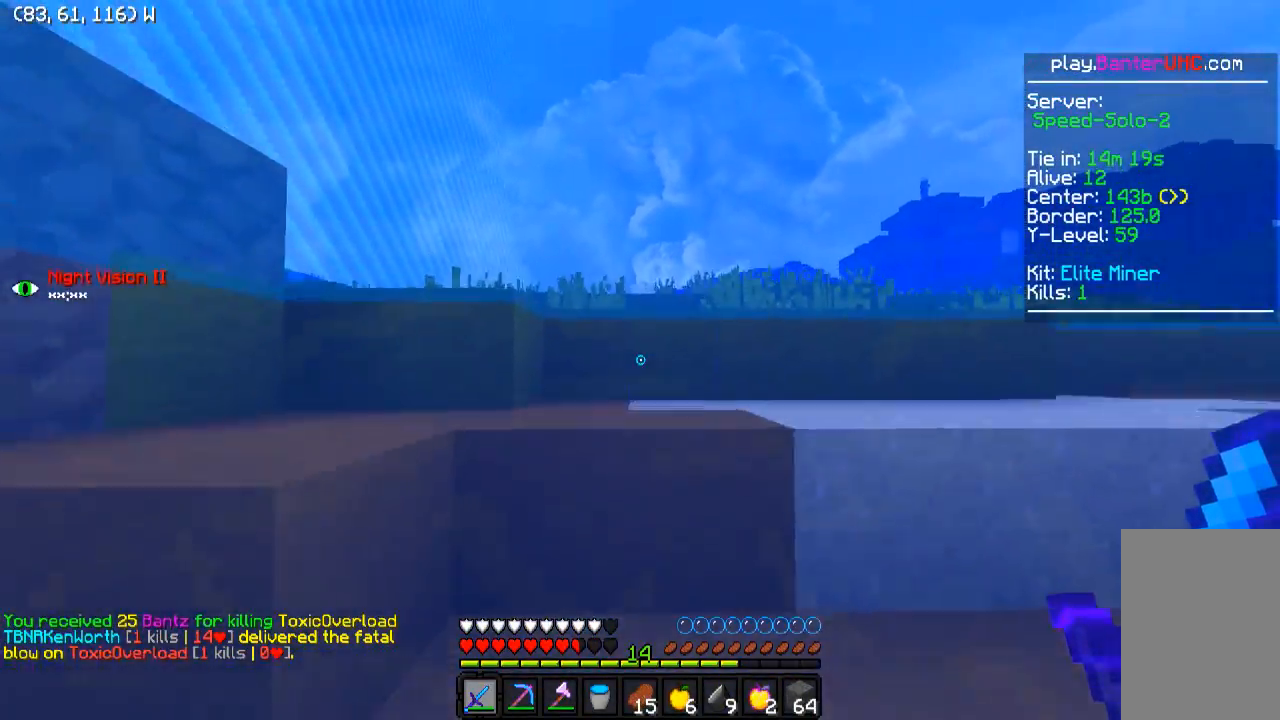
{"keys": ["a", "w"], "events": []}
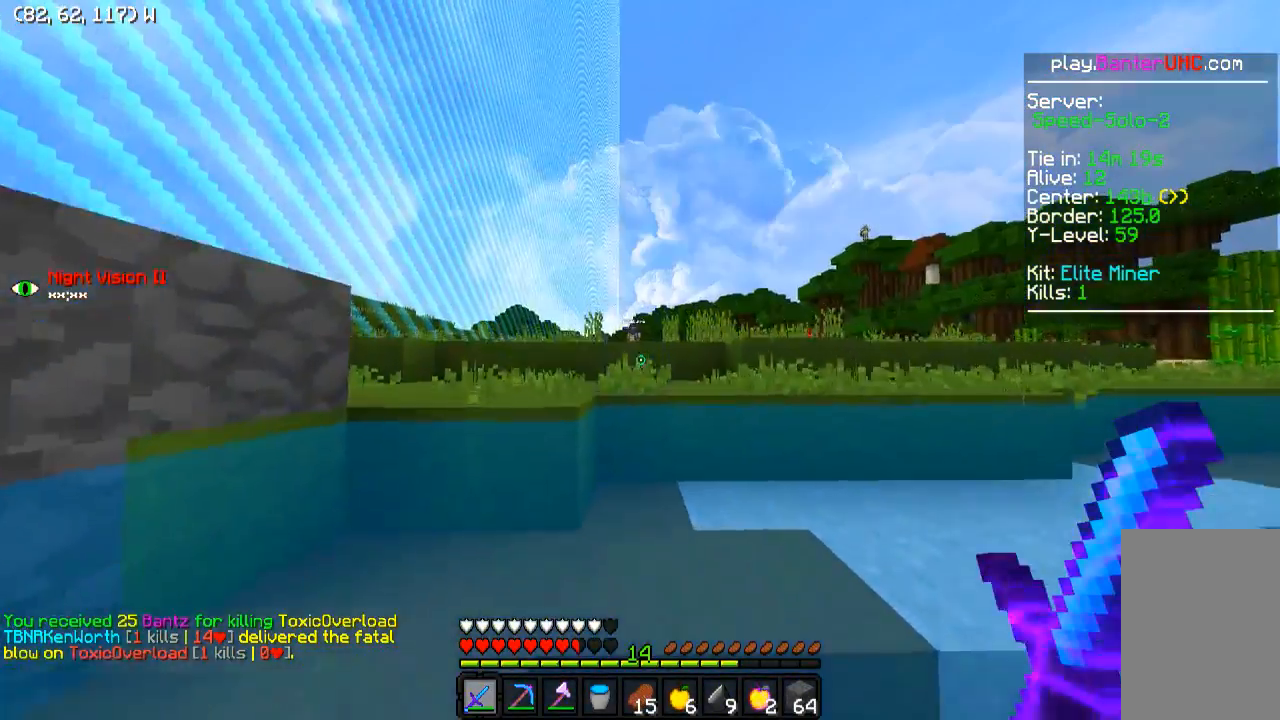
{"keys": [], "events": [[400, "w", "up"], [500, "a", "up"]]}
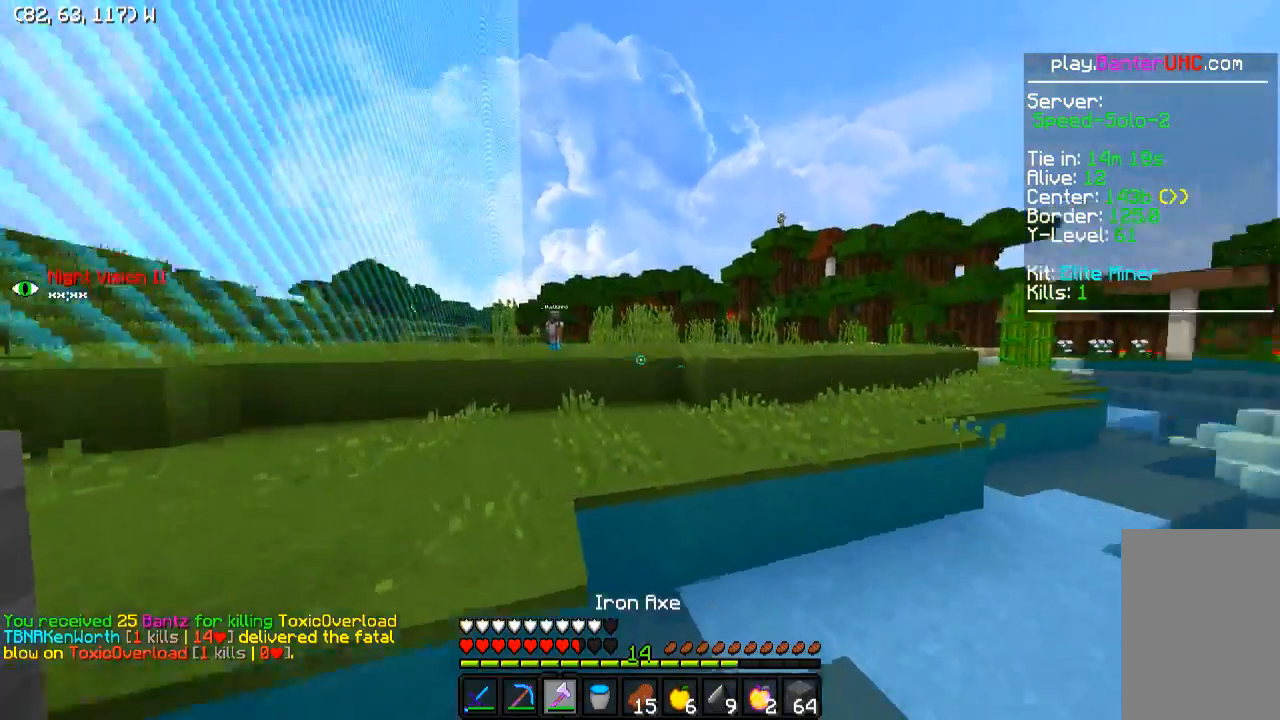
{"keys": ["d", "w"], "events": [[50, "d", "down"], [200, "w", "down"]]}
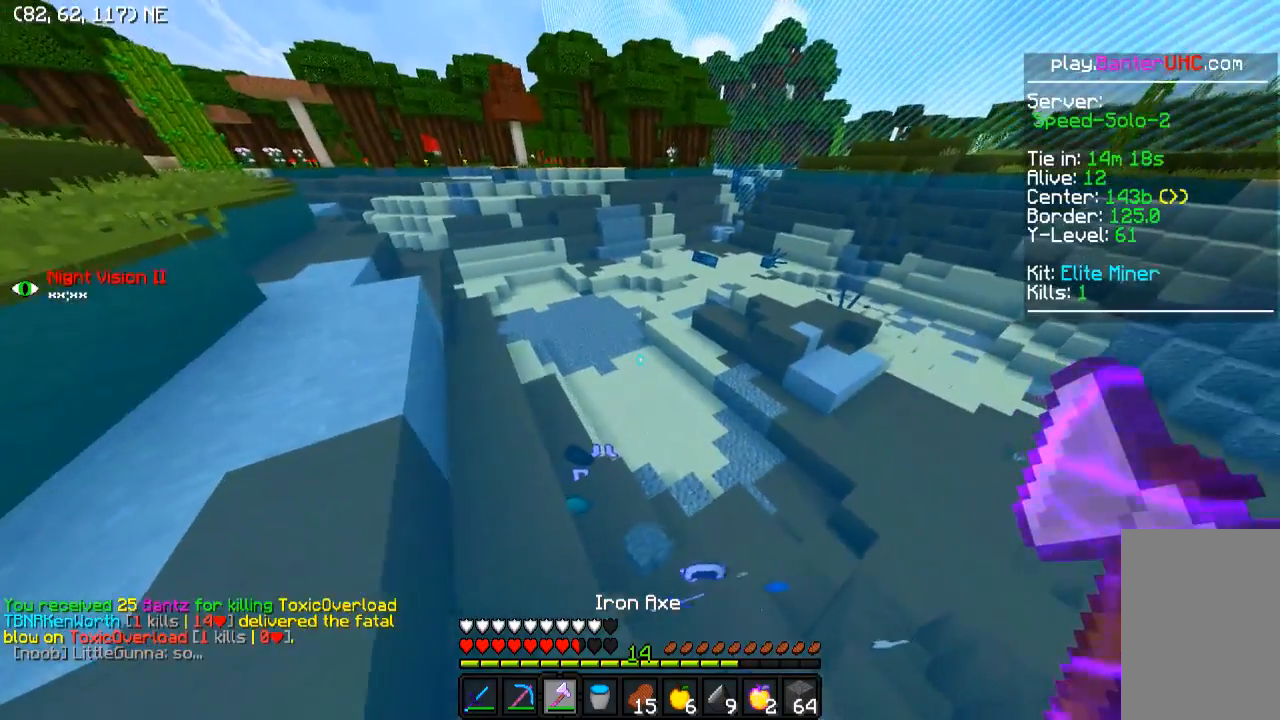
{"keys": ["d", "w"], "events": []}
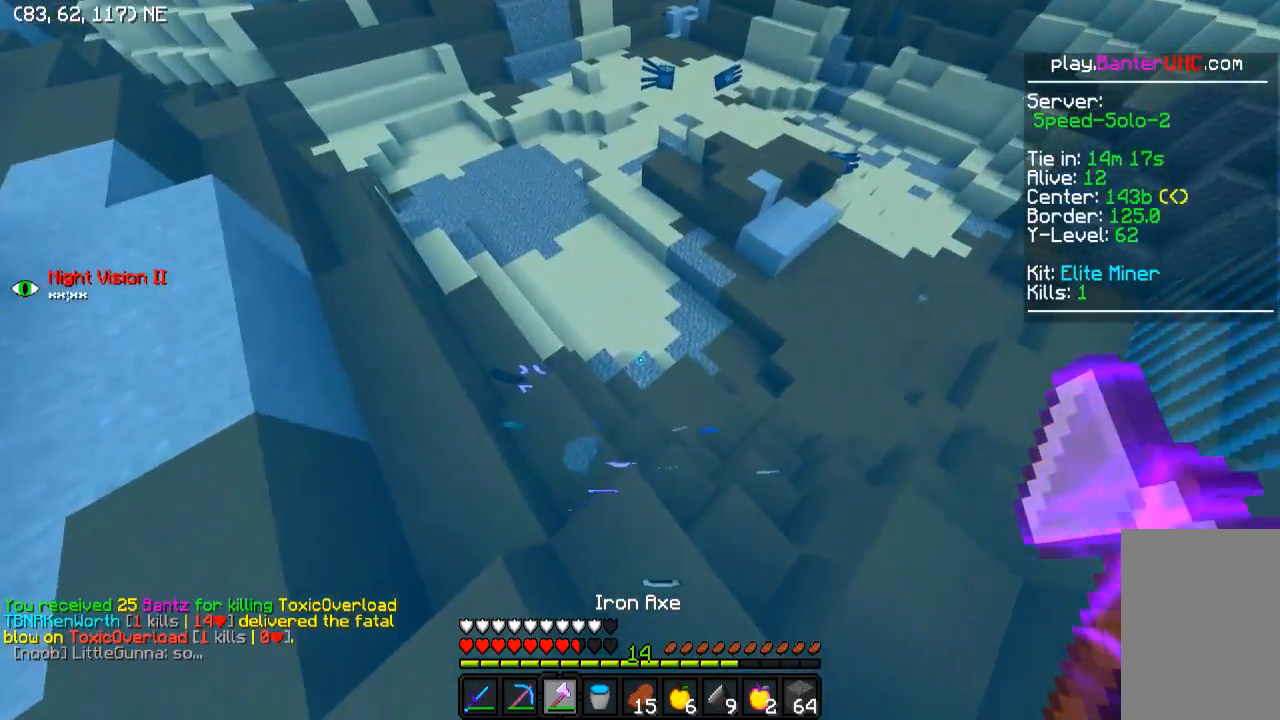
{"keys": ["d", "w"], "events": [[50, "d", "up"], [150, "d", "down"]]}
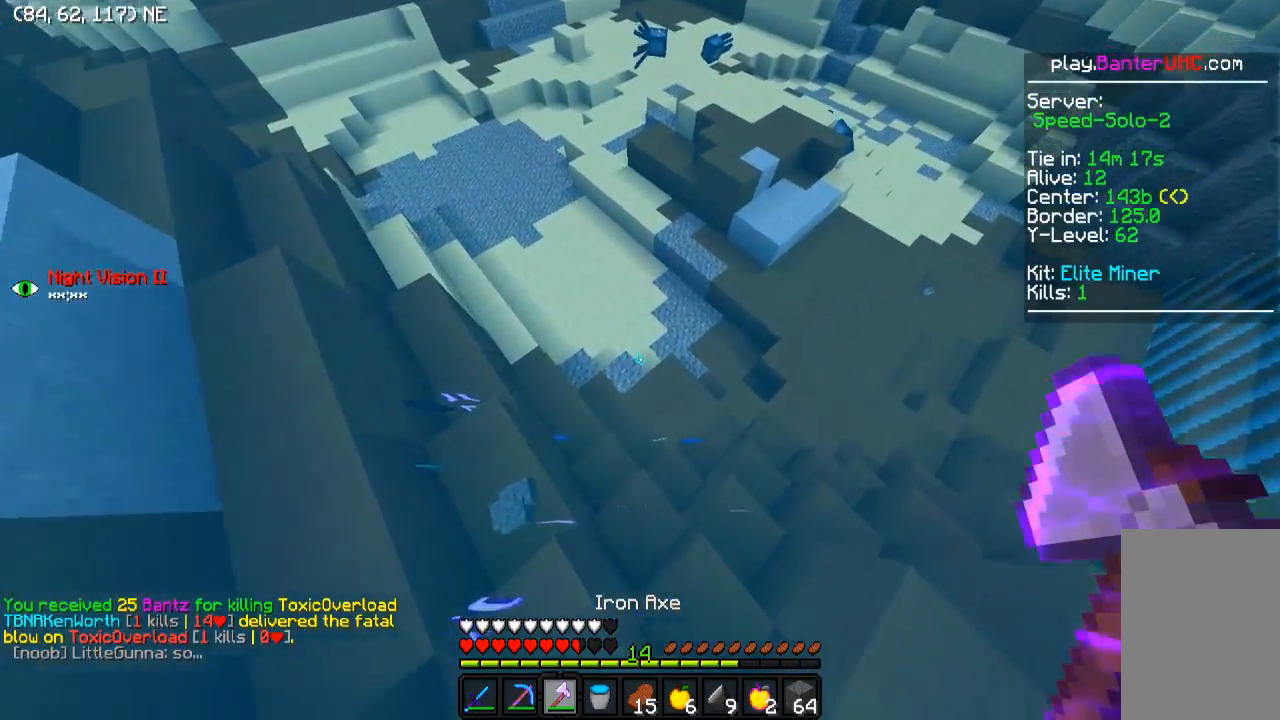
{"keys": ["d"], "events": [[300, "w", "up"]]}
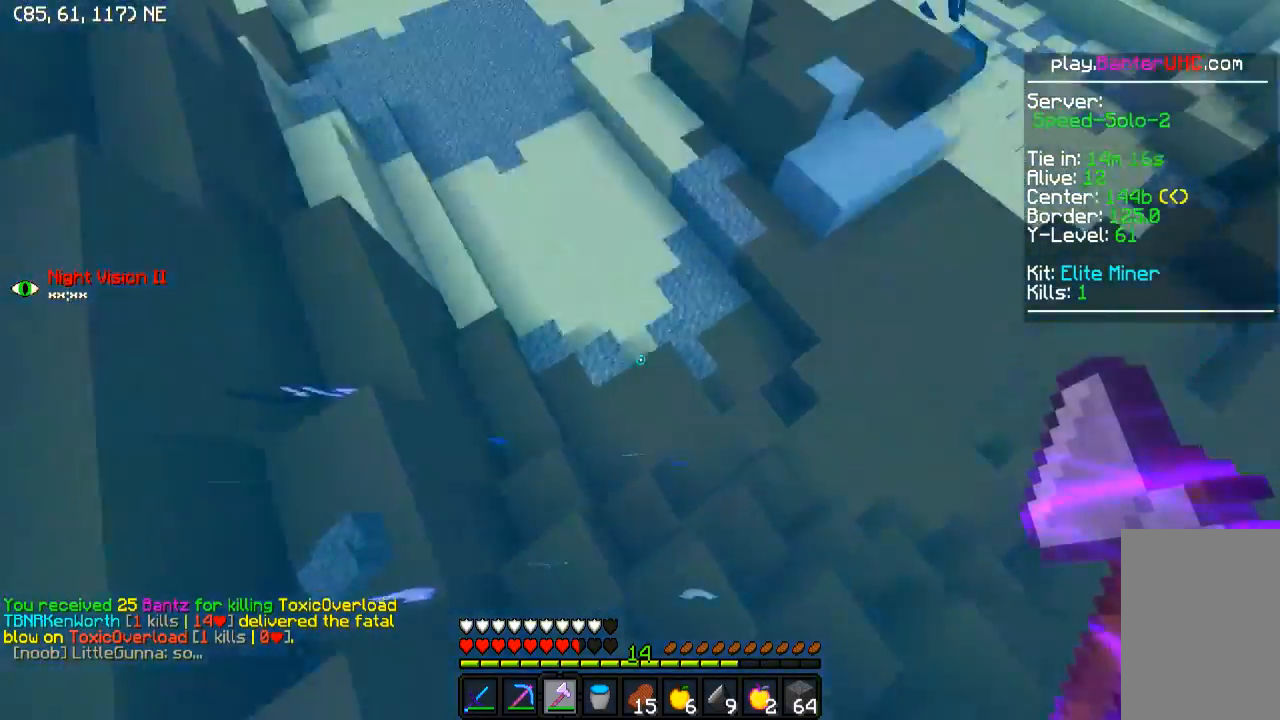
{"keys": [], "events": [[450, "d", "up"]]}